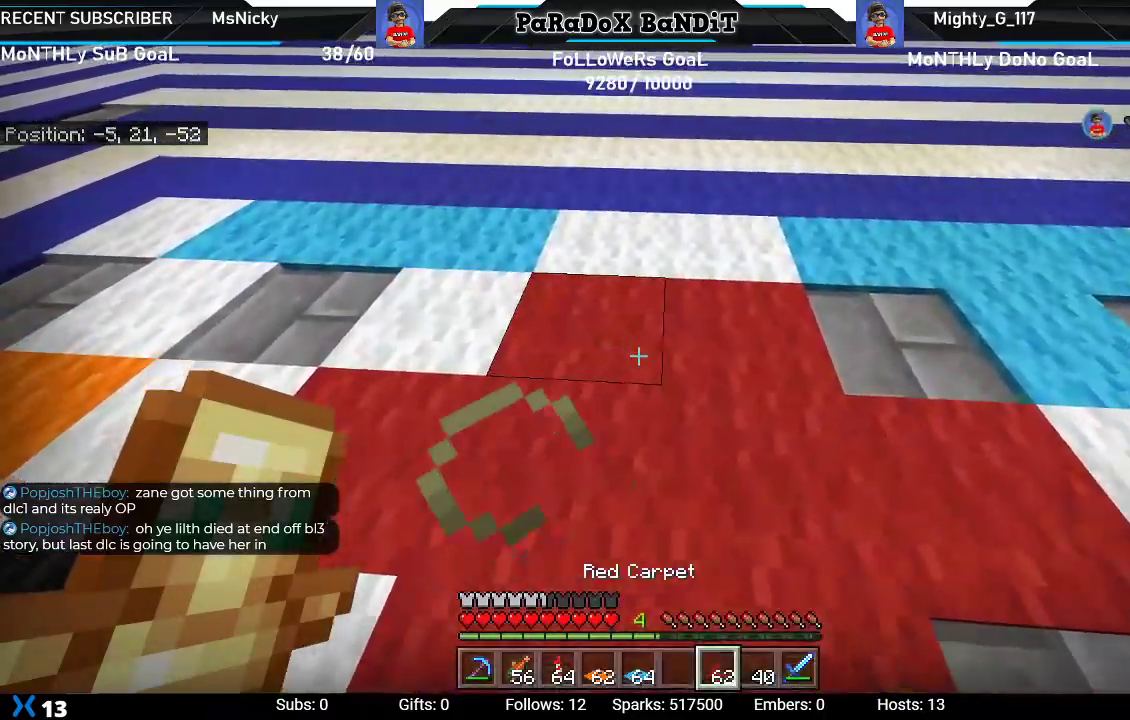
Gameplay with a controller (Xbox layout); each line is a JSON object with the inputs held at the frame after it. "events" lists button and stick changes between this image and that frame as [ms after this image, input, new state], when the widget could be followed in between.
{"buttons": [], "left_stick": "down", "right_stick": "center", "events": [[17, "left_stick", "down"]]}
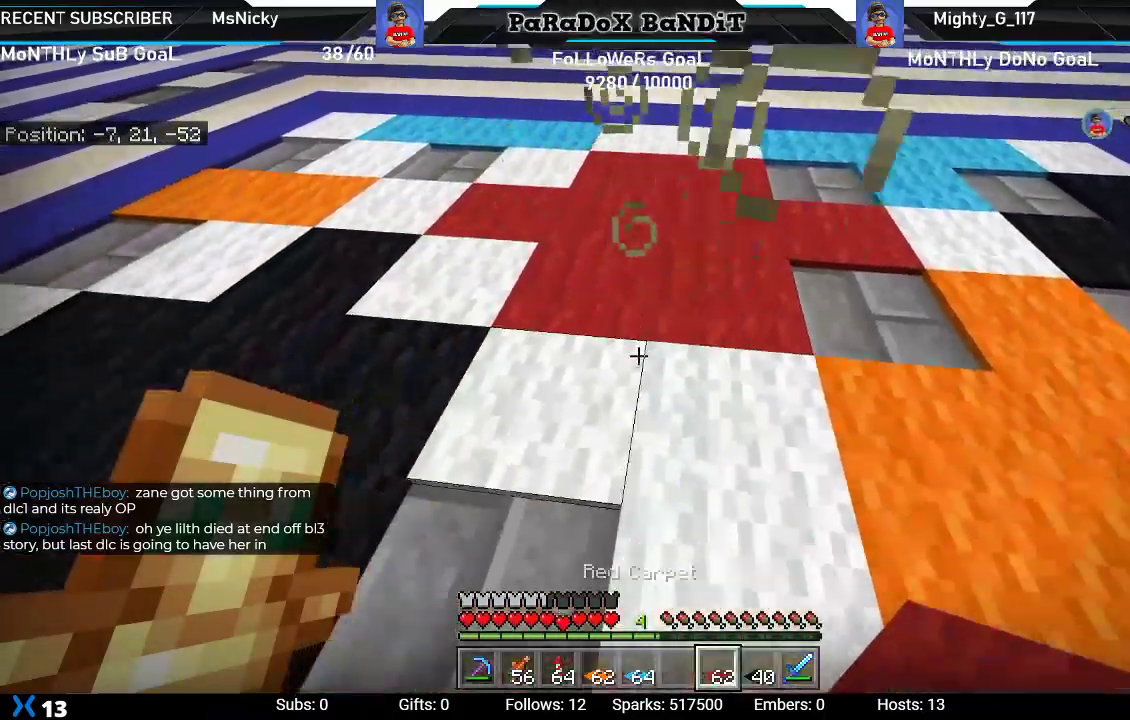
{"buttons": [], "left_stick": "down", "right_stick": "center", "events": []}
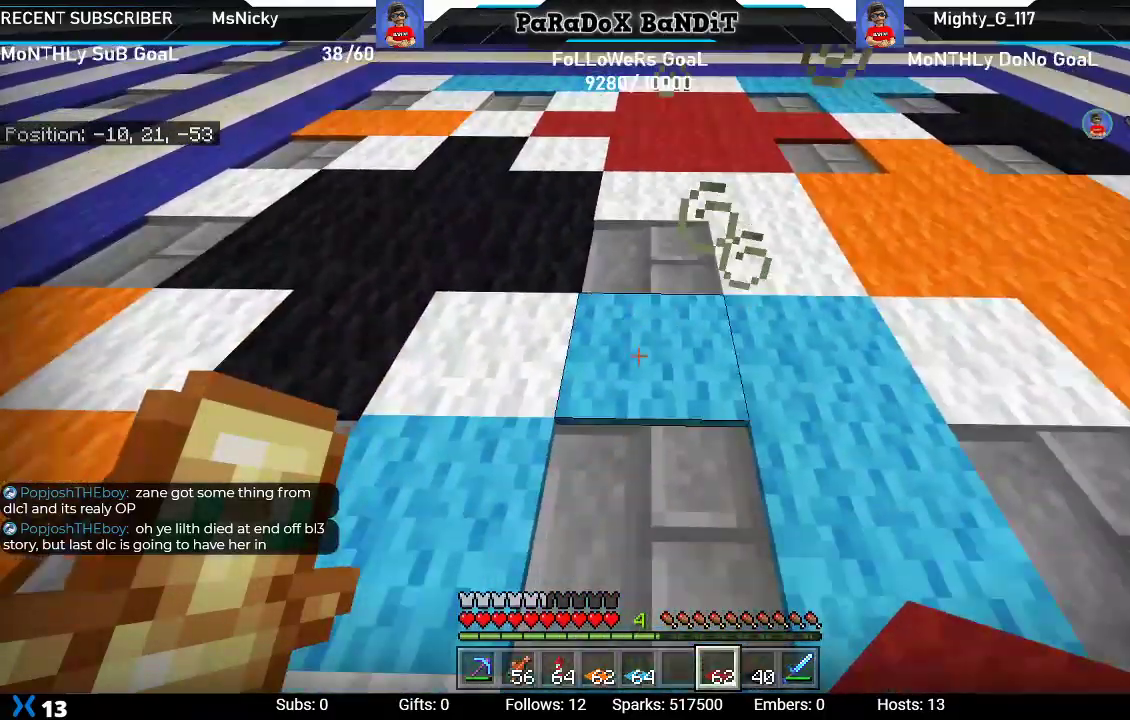
{"buttons": [], "left_stick": "center", "right_stick": "center", "events": [[17, "left_stick", "center"]]}
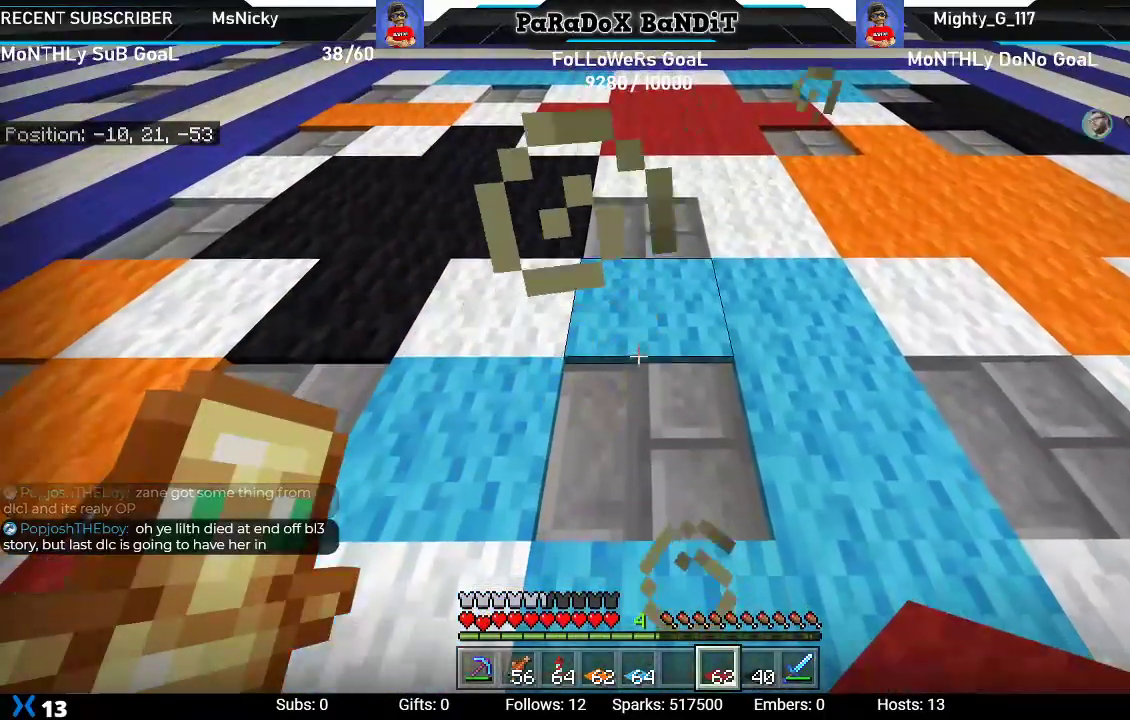
{"buttons": [], "left_stick": "down", "right_stick": "center", "events": [[233, "L1", "down"], [300, "L1", "up"], [400, "L1", "down"], [467, "left_stick", "down"], [500, "L1", "up"]]}
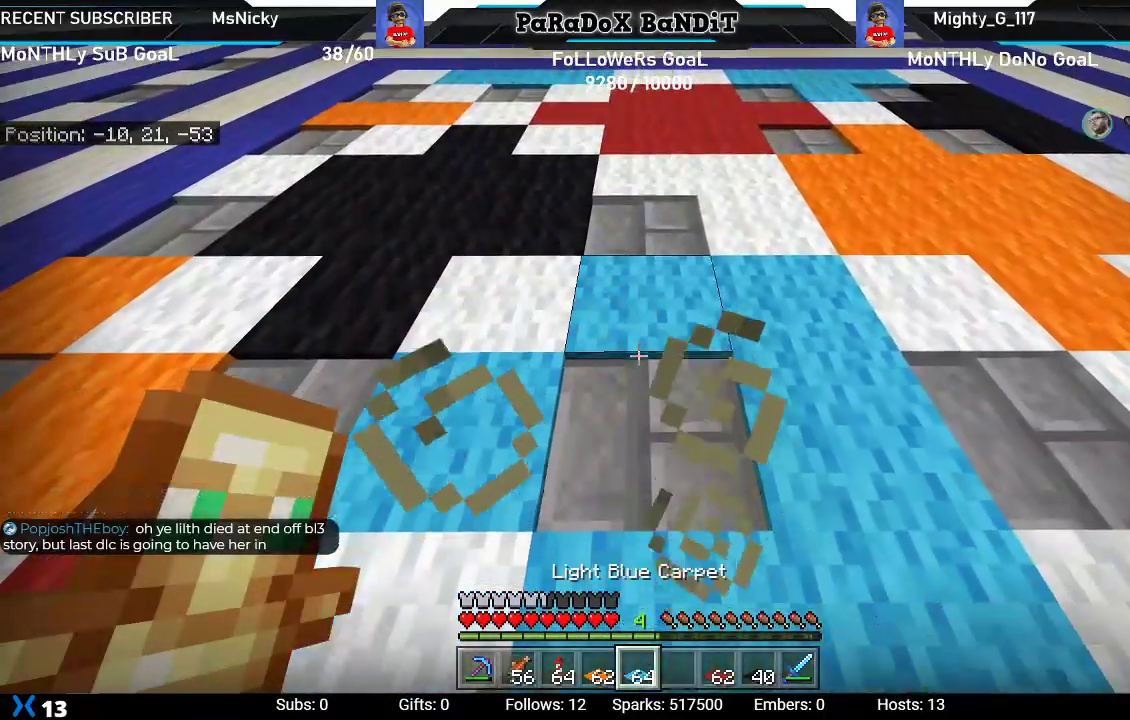
{"buttons": [], "left_stick": "right", "right_stick": "center", "events": [[133, "left_stick", "center"], [333, "L2", "down"], [333, "left_stick", "right"], [483, "L2", "up"]]}
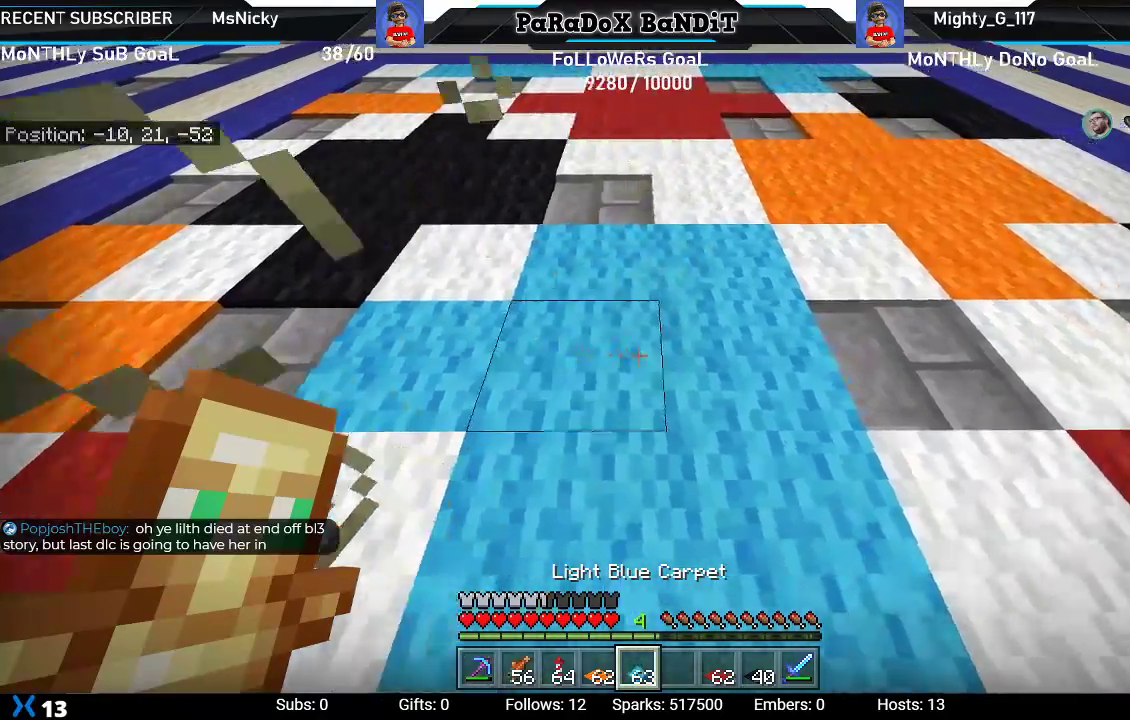
{"buttons": [], "left_stick": "down", "right_stick": "down-left", "events": [[317, "L2", "down"], [350, "left_stick", "down"], [417, "right_stick", "down-left"], [483, "L2", "up"]]}
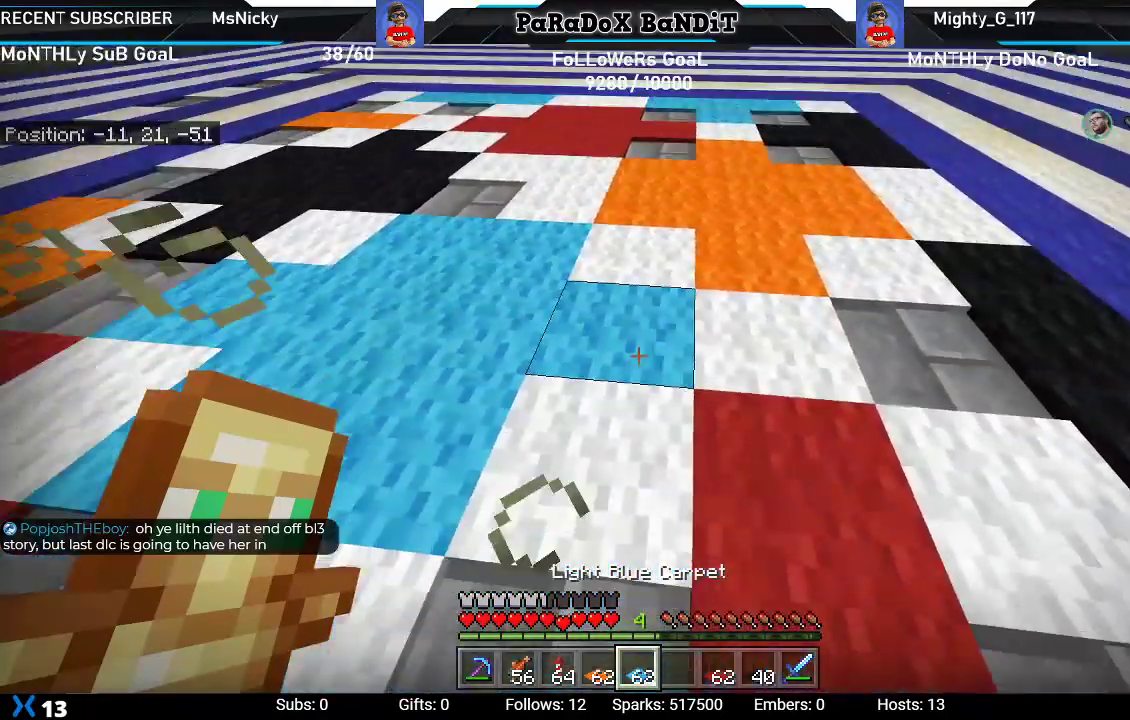
{"buttons": [], "left_stick": "down-right", "right_stick": "center", "events": [[133, "right_stick", "center"], [400, "left_stick", "down-right"]]}
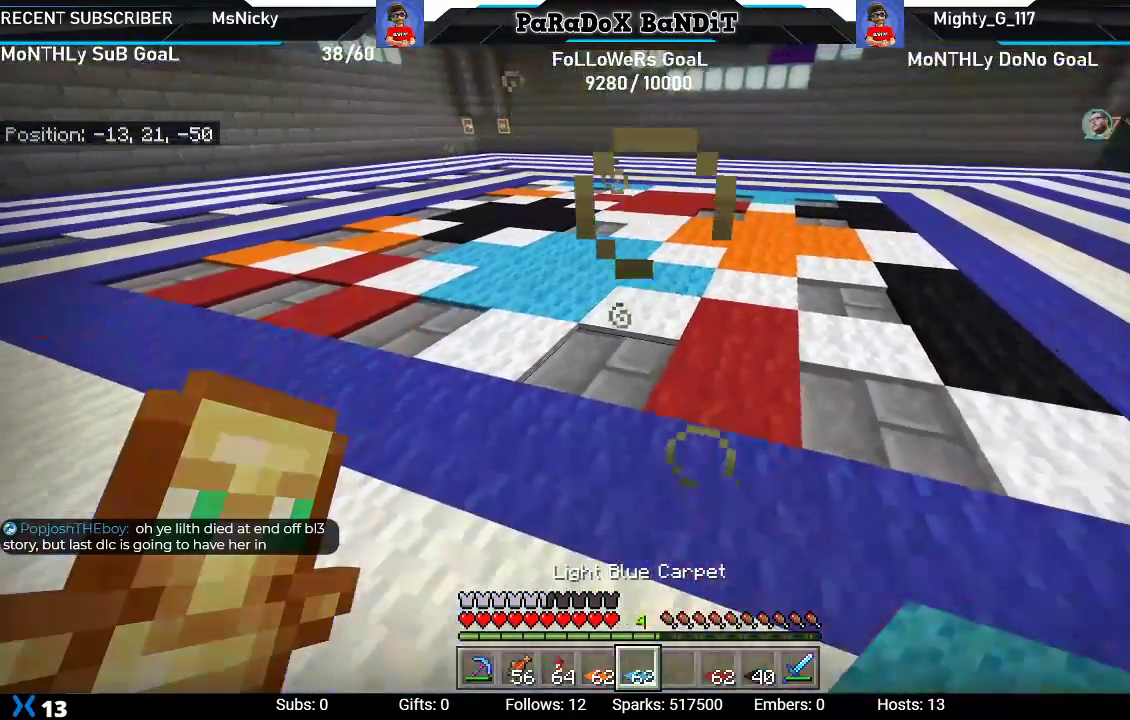
{"buttons": [], "left_stick": "down-right", "right_stick": "left", "events": [[267, "right_stick", "left"]]}
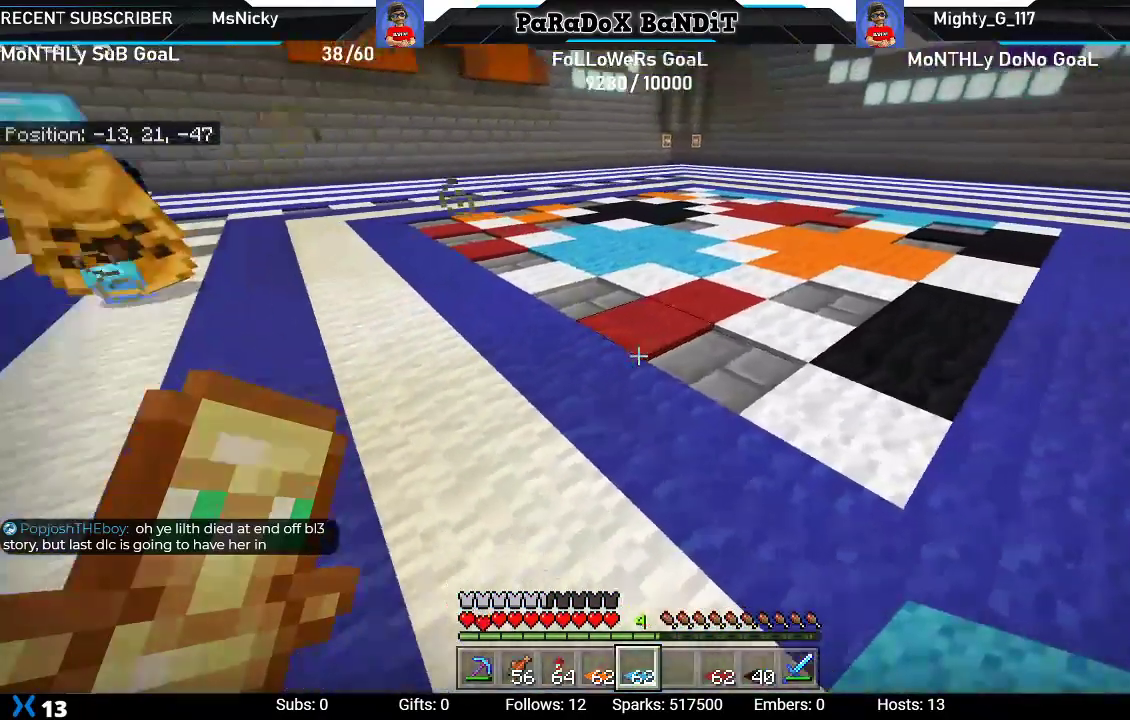
{"buttons": [], "left_stick": "down-right", "right_stick": "left", "events": []}
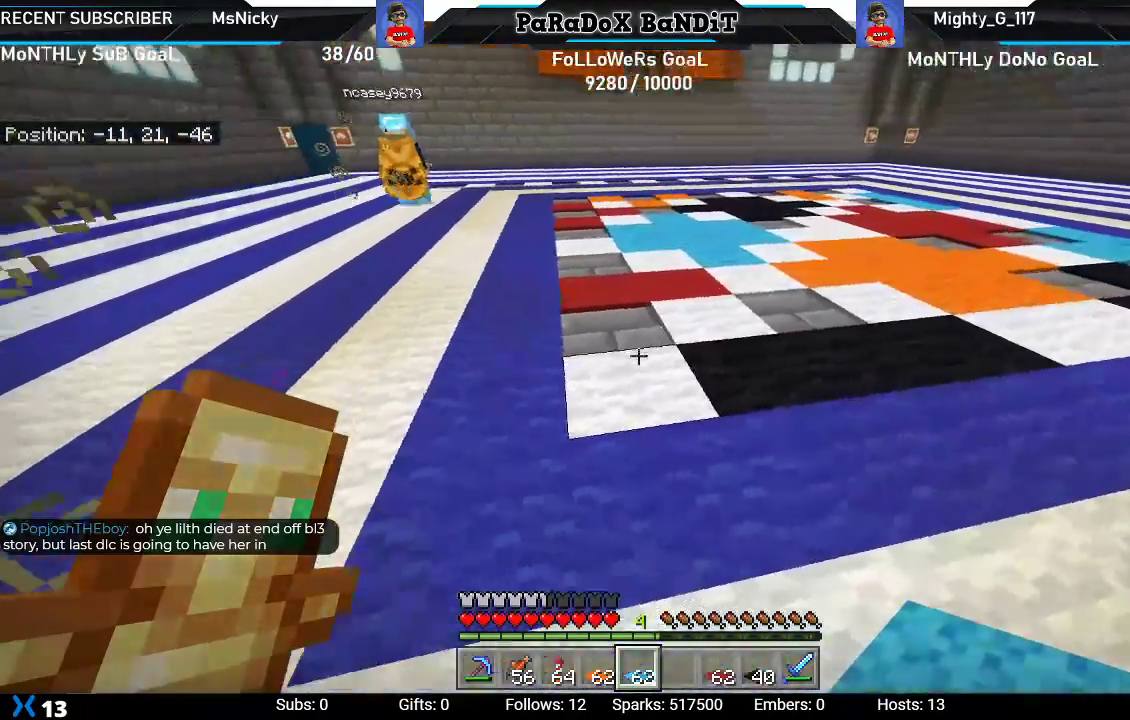
{"buttons": [], "left_stick": "center", "right_stick": "center", "events": [[183, "right_stick", "center"], [400, "left_stick", "center"]]}
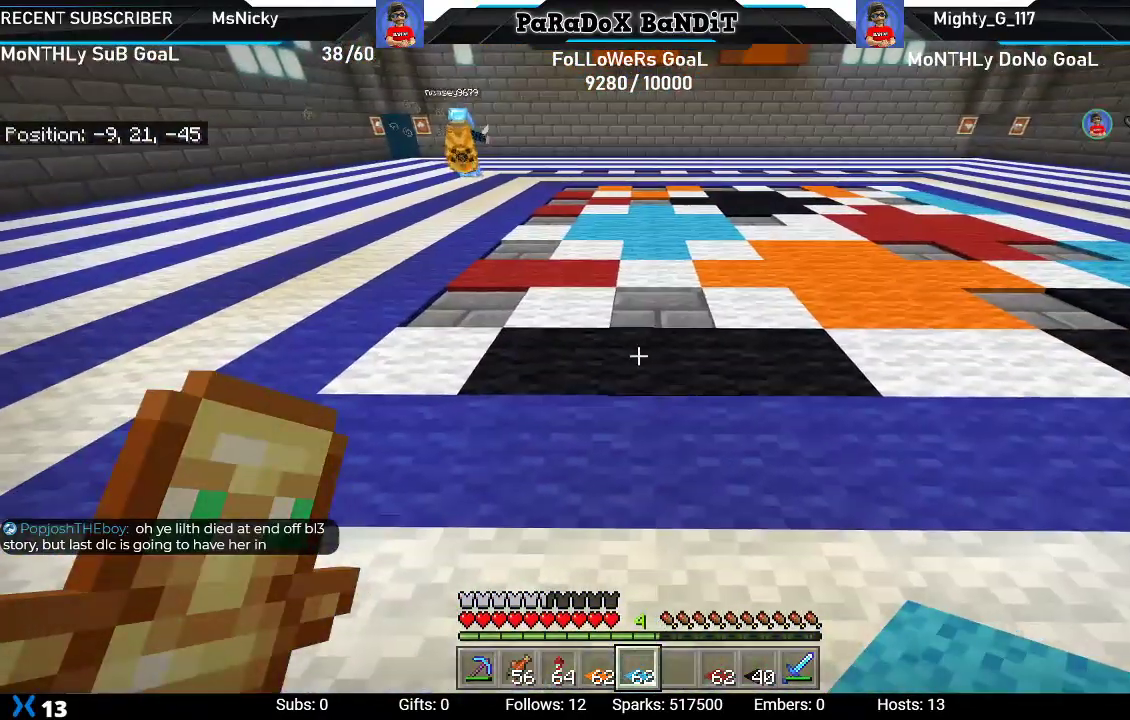
{"buttons": [], "left_stick": "down-right", "right_stick": "center", "events": [[417, "left_stick", "down-right"]]}
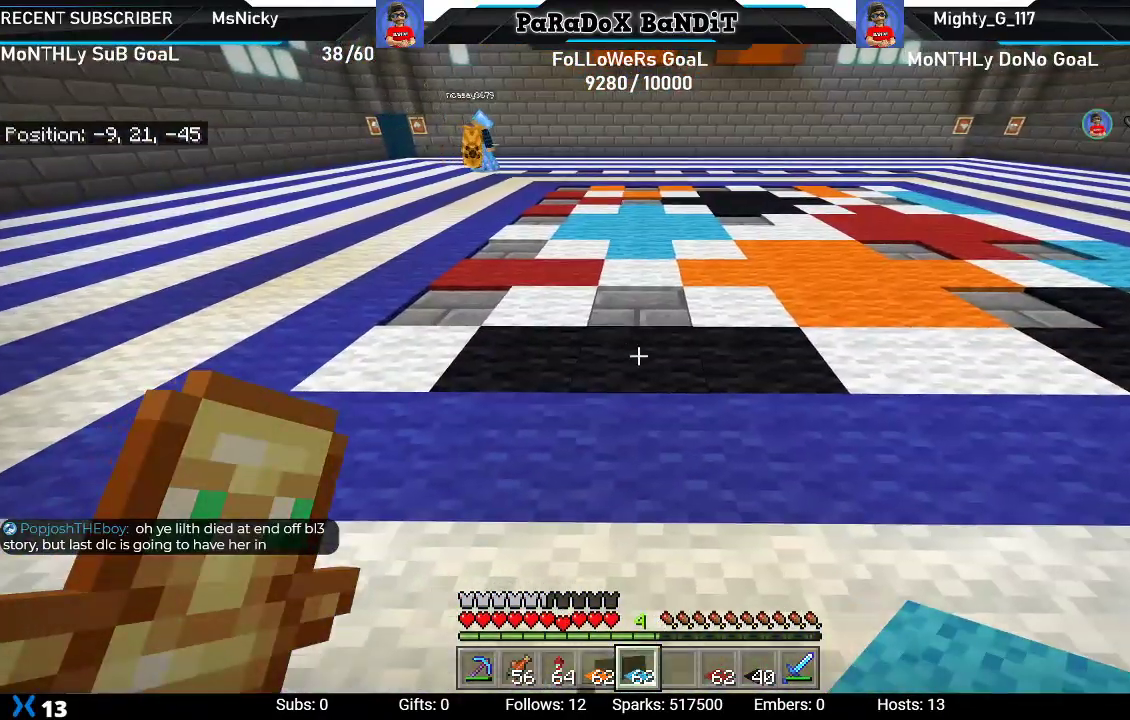
{"buttons": [], "left_stick": "center", "right_stick": "center", "events": [[417, "left_stick", "center"]]}
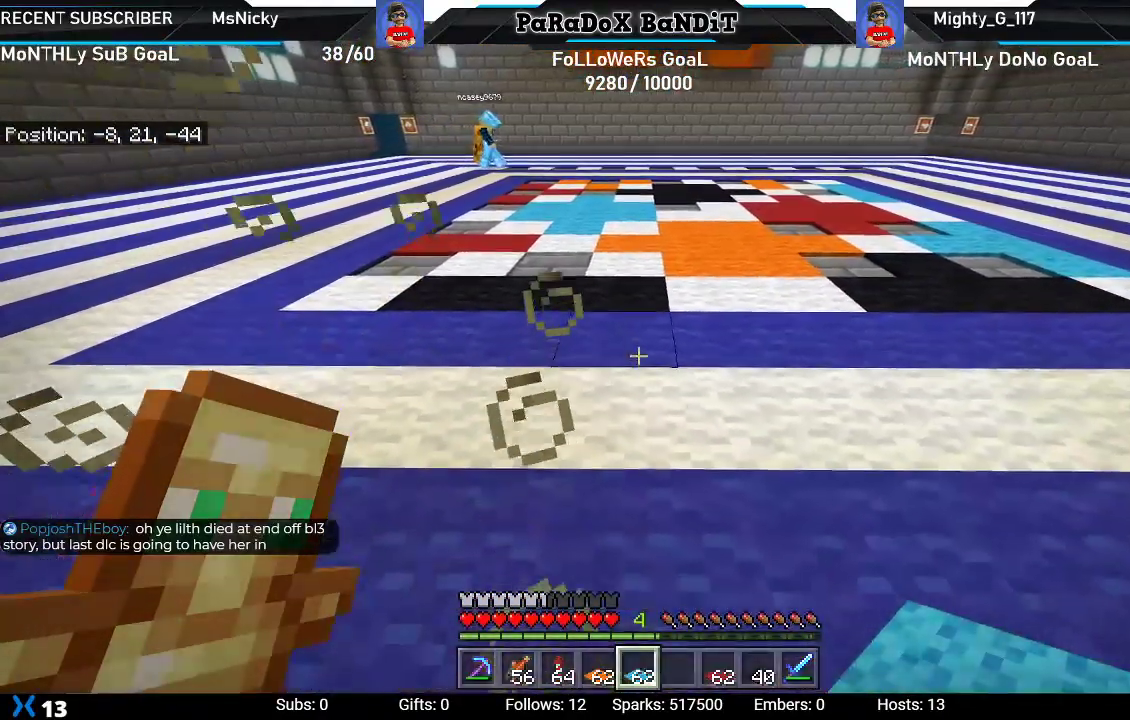
{"buttons": [], "left_stick": "center", "right_stick": "center", "events": []}
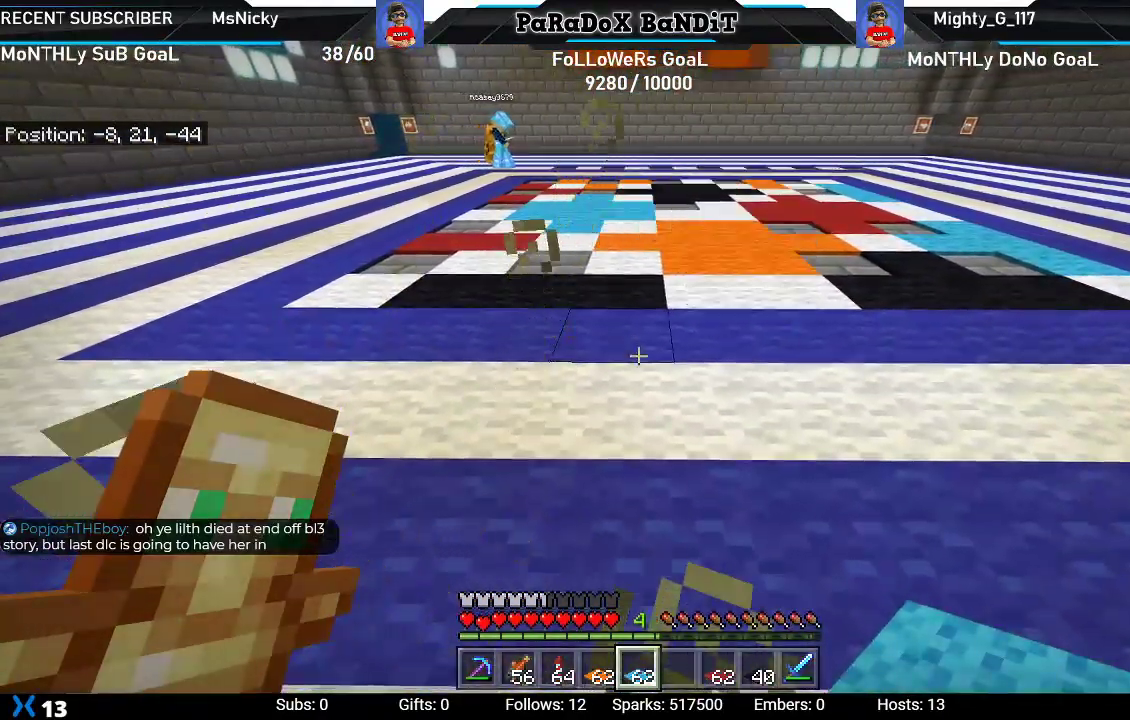
{"buttons": [], "left_stick": "center", "right_stick": "center", "events": []}
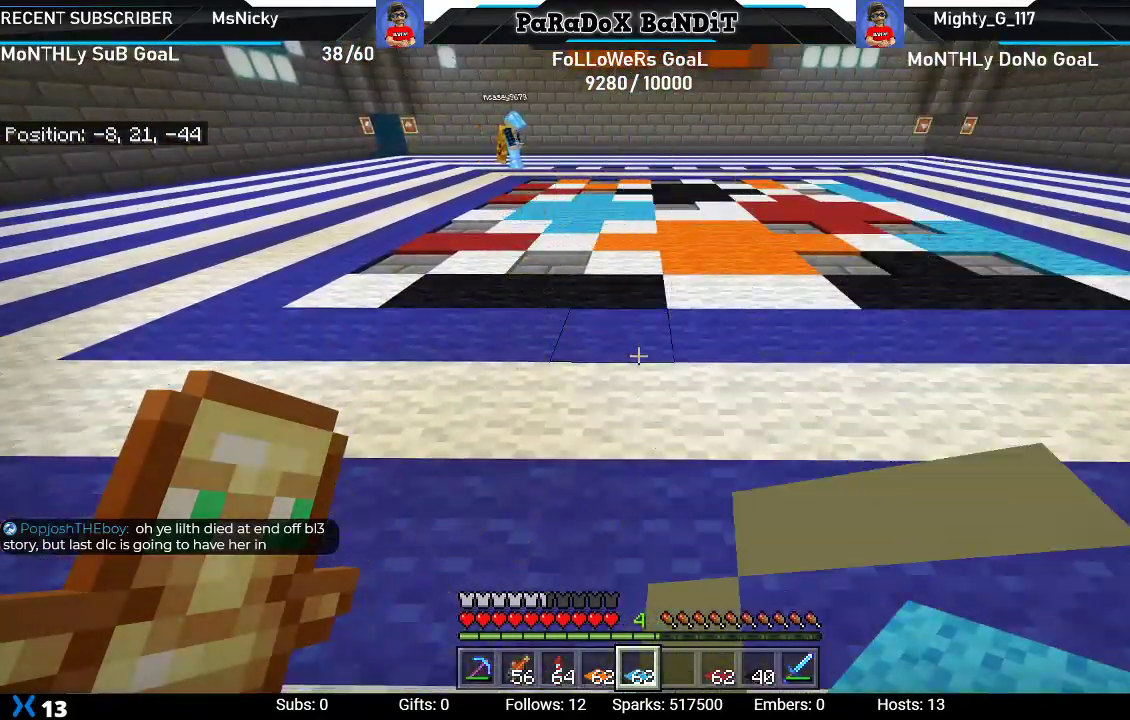
{"buttons": [], "left_stick": "center", "right_stick": "center", "events": []}
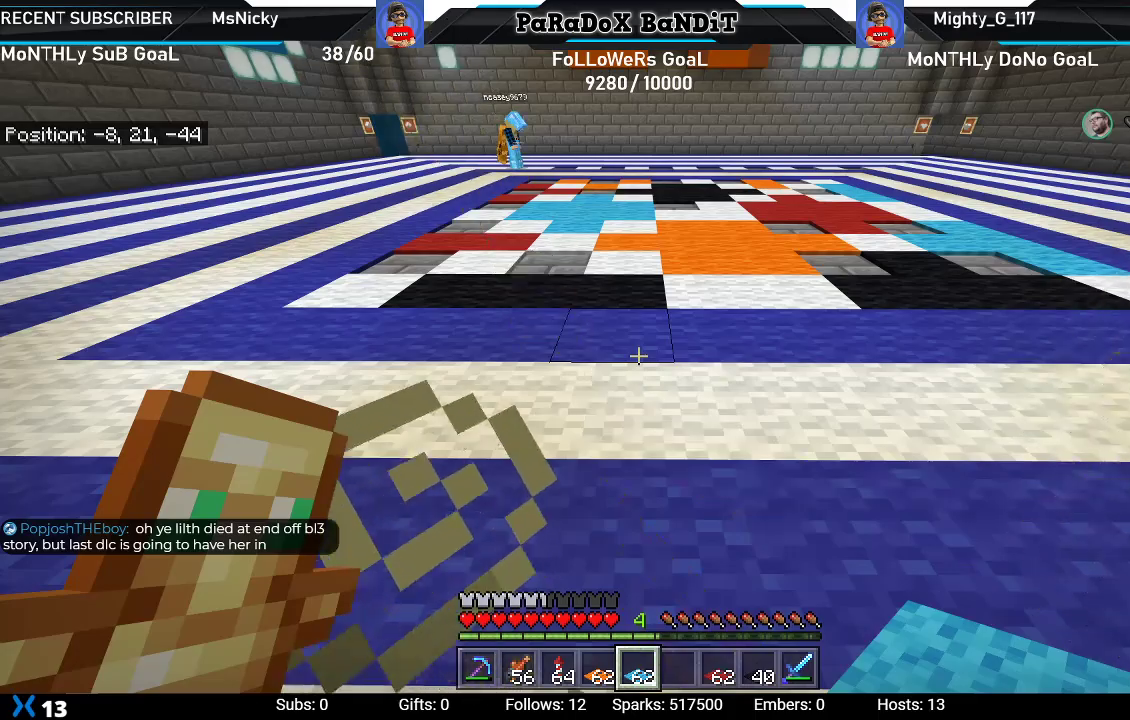
{"buttons": [], "left_stick": "center", "right_stick": "center", "events": []}
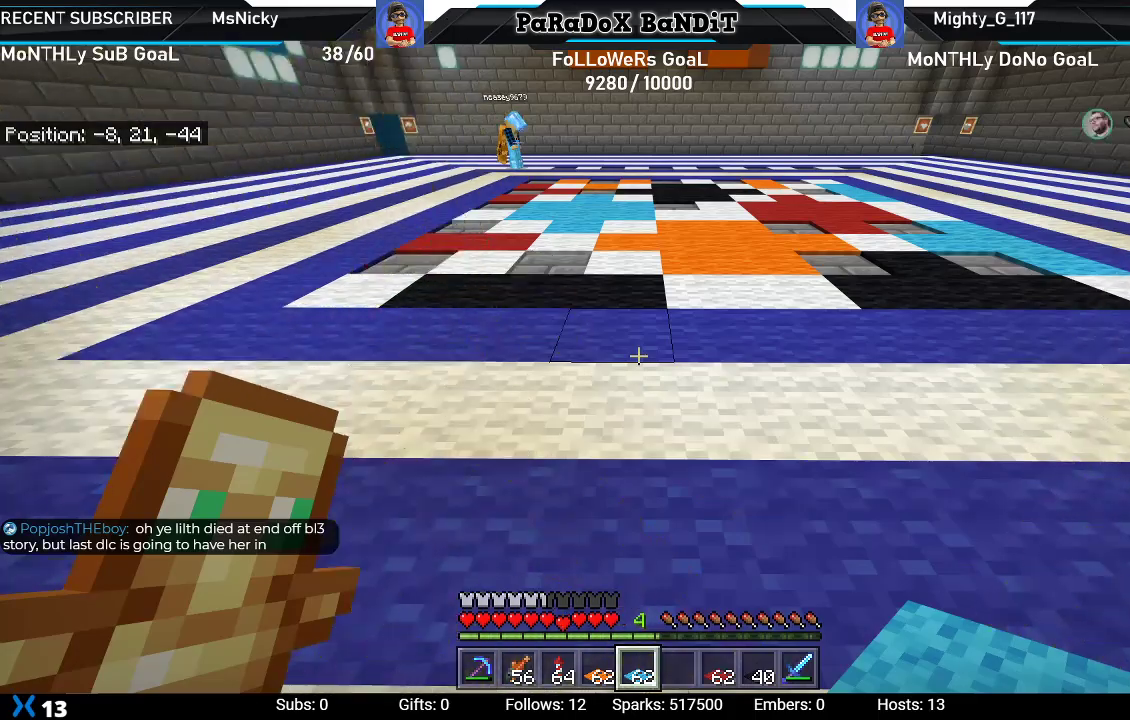
{"buttons": [], "left_stick": "center", "right_stick": "center", "events": []}
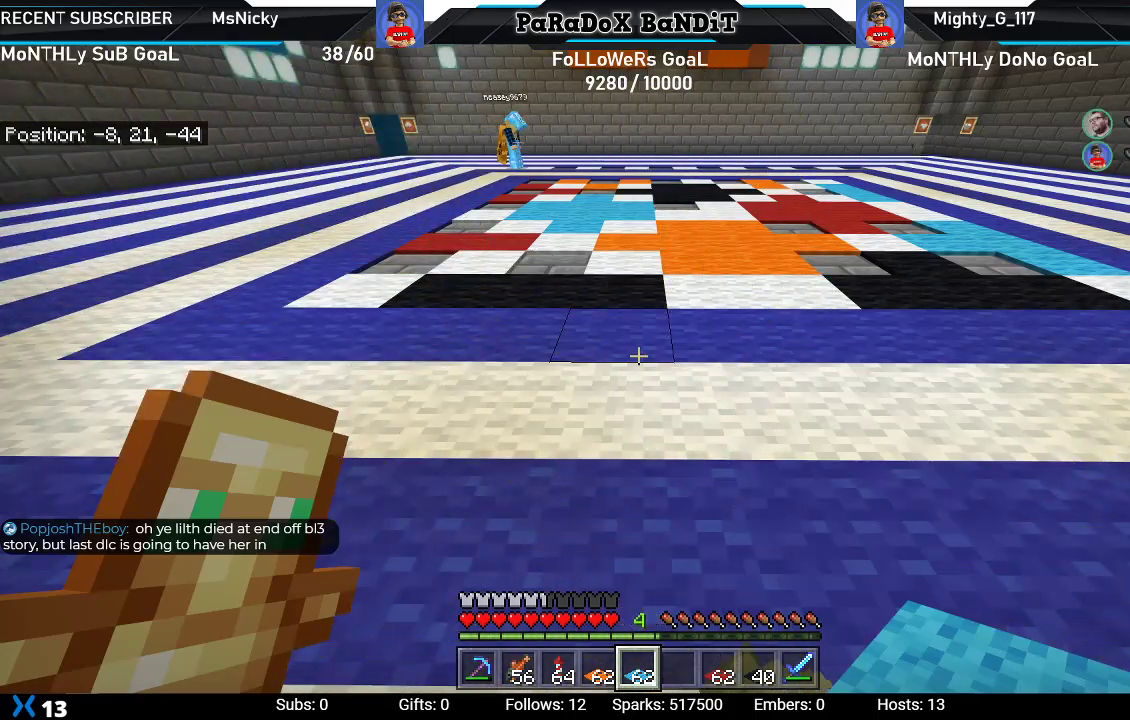
{"buttons": [], "left_stick": "center", "right_stick": "center", "events": []}
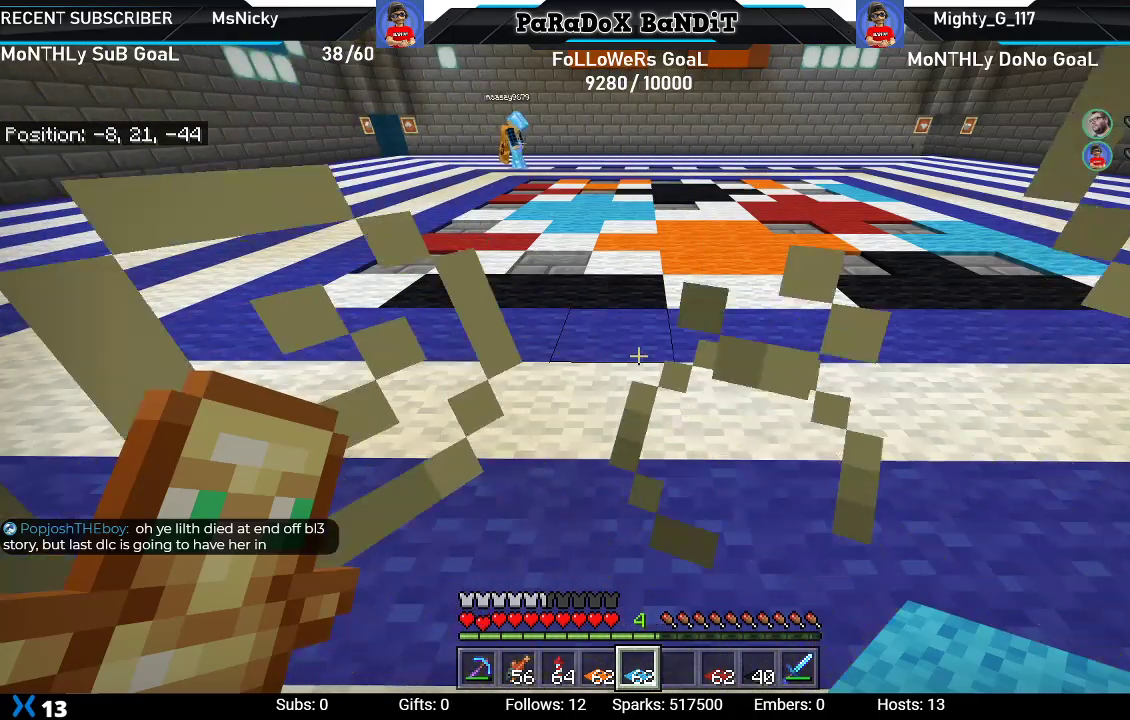
{"buttons": [], "left_stick": "up-right", "right_stick": "center", "events": [[233, "left_stick", "up-right"]]}
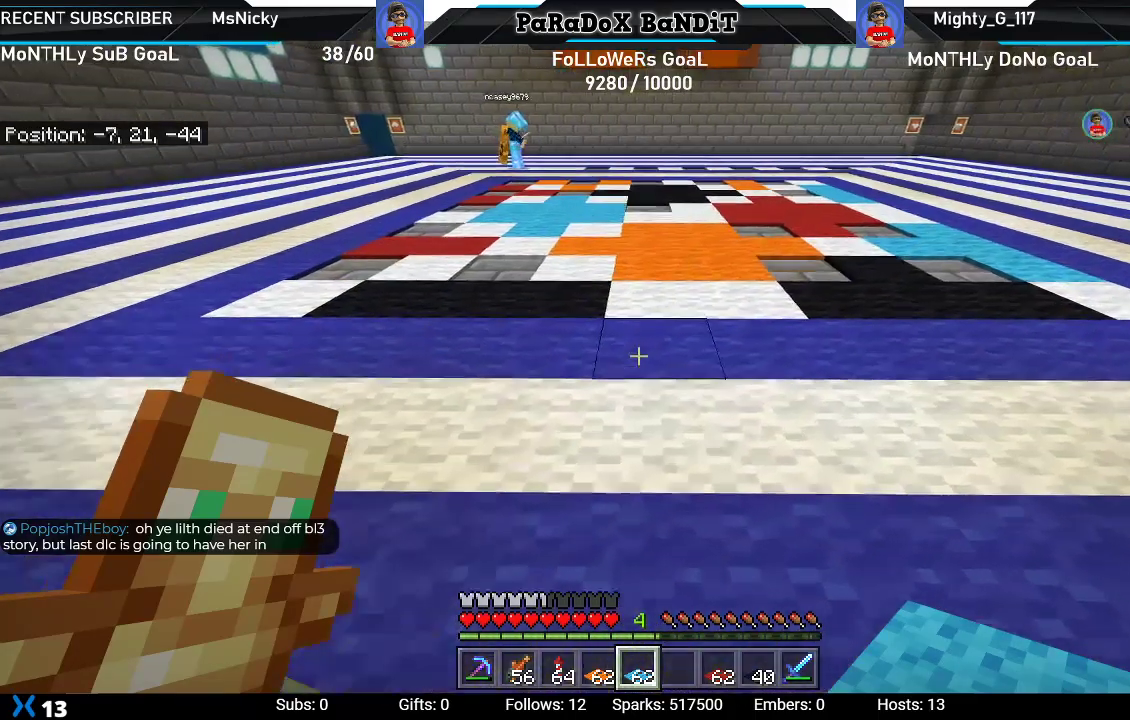
{"buttons": [], "left_stick": "up-right", "right_stick": "center", "events": []}
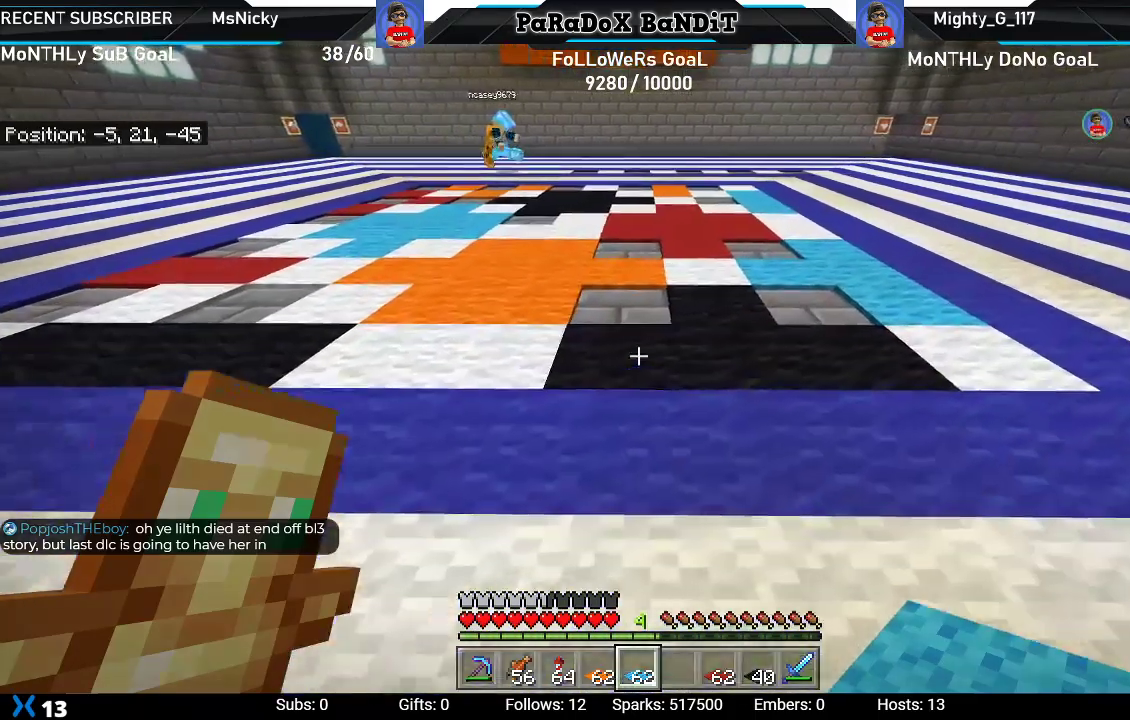
{"buttons": [], "left_stick": "up-right", "right_stick": "left", "events": [[350, "right_stick", "left"]]}
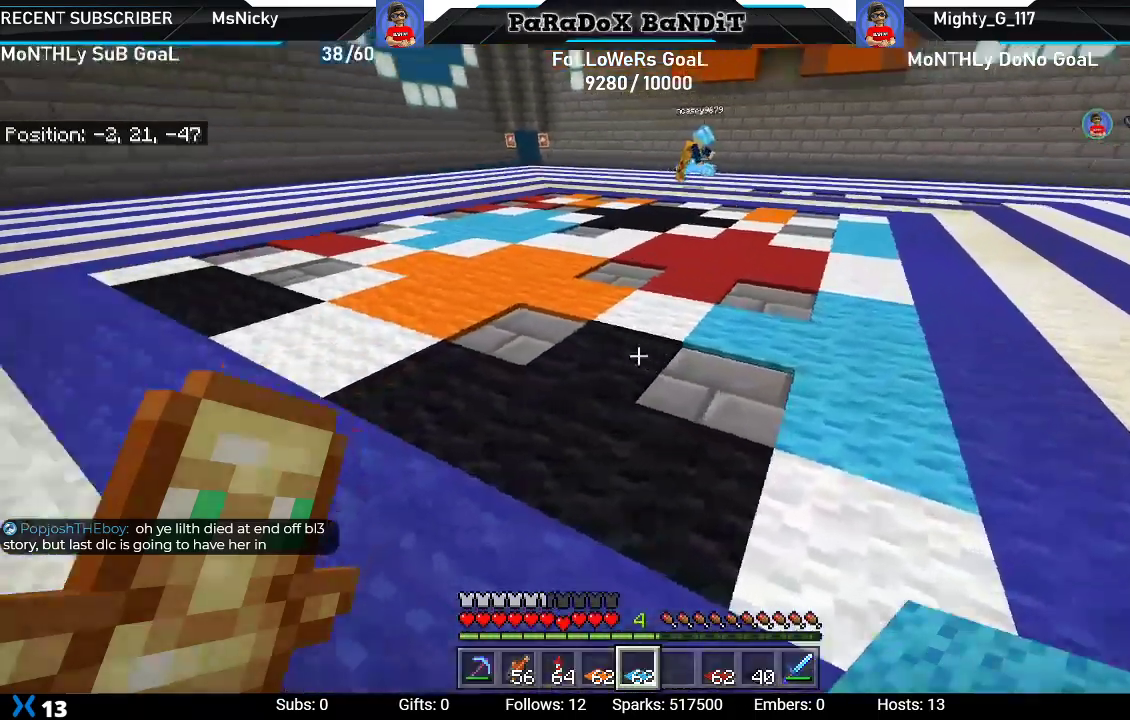
{"buttons": [], "left_stick": "up-right", "right_stick": "center", "events": [[83, "right_stick", "center"]]}
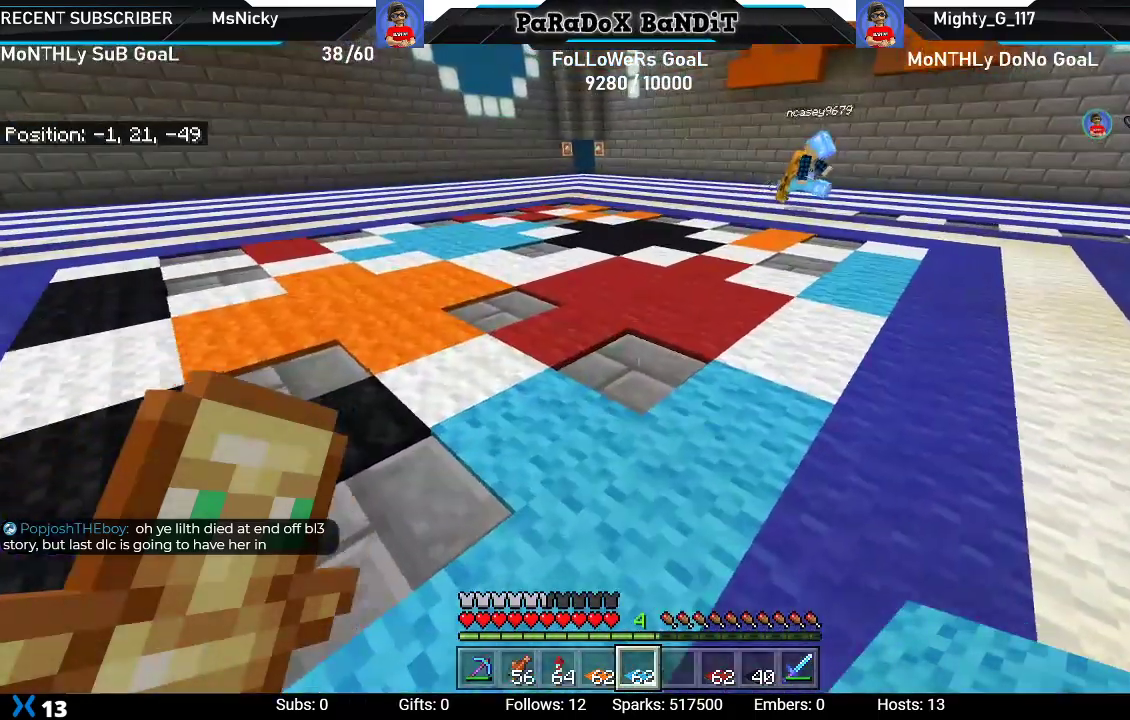
{"buttons": [], "left_stick": "up-right", "right_stick": "center", "events": [[50, "right_stick", "left"], [417, "right_stick", "center"]]}
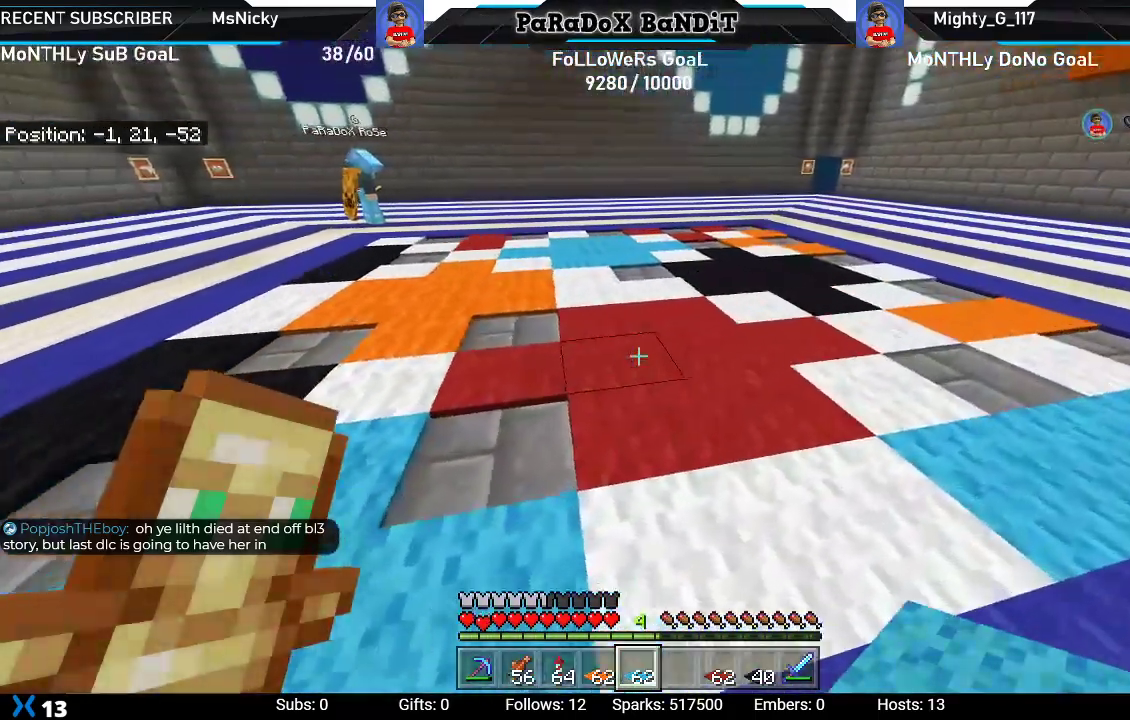
{"buttons": [], "left_stick": "up-right", "right_stick": "center", "events": []}
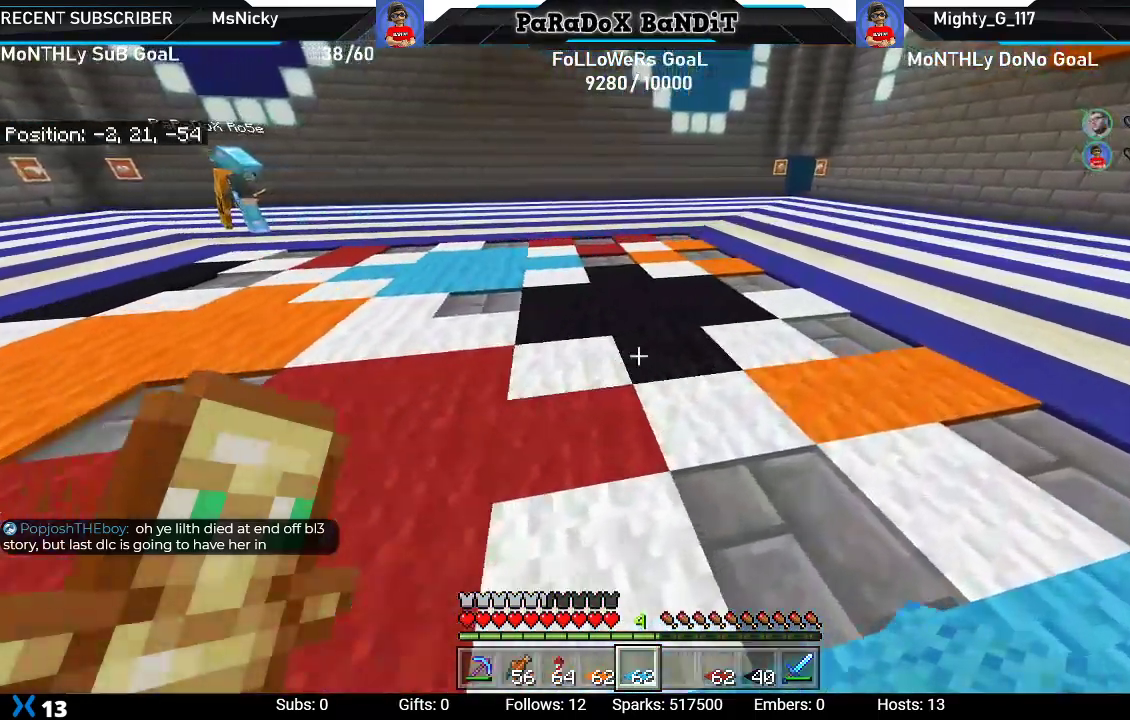
{"buttons": [], "left_stick": "up-right", "right_stick": "center", "events": []}
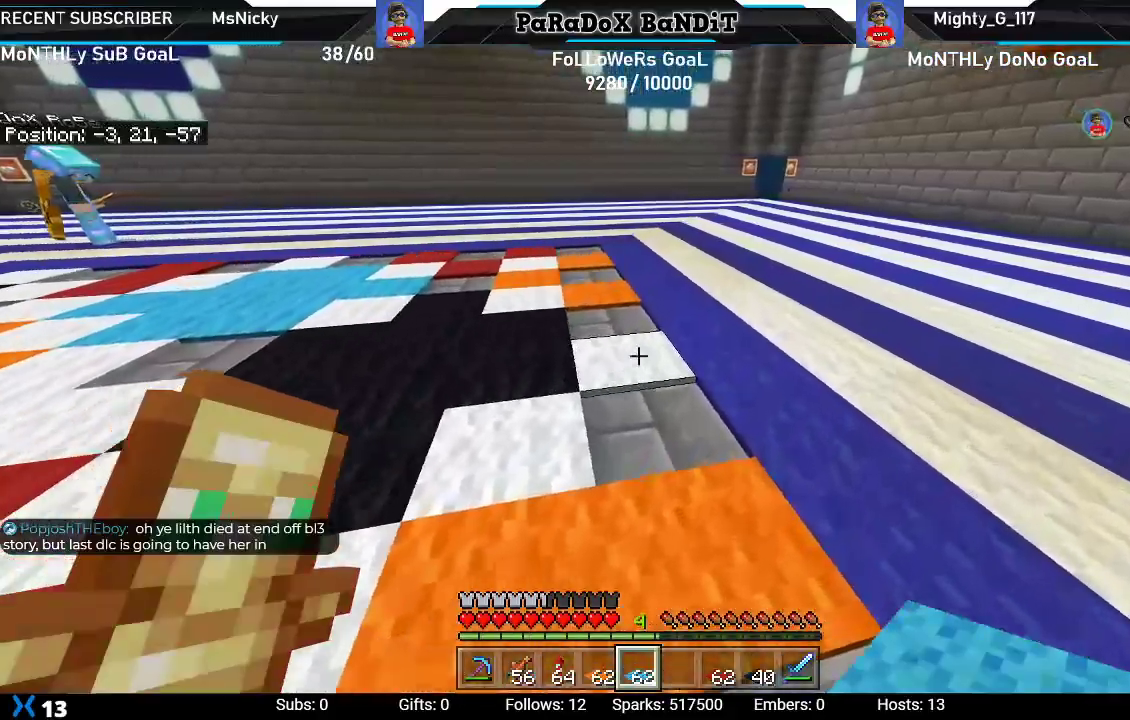
{"buttons": [], "left_stick": "right", "right_stick": "left", "events": [[117, "right_stick", "left"], [417, "left_stick", "right"]]}
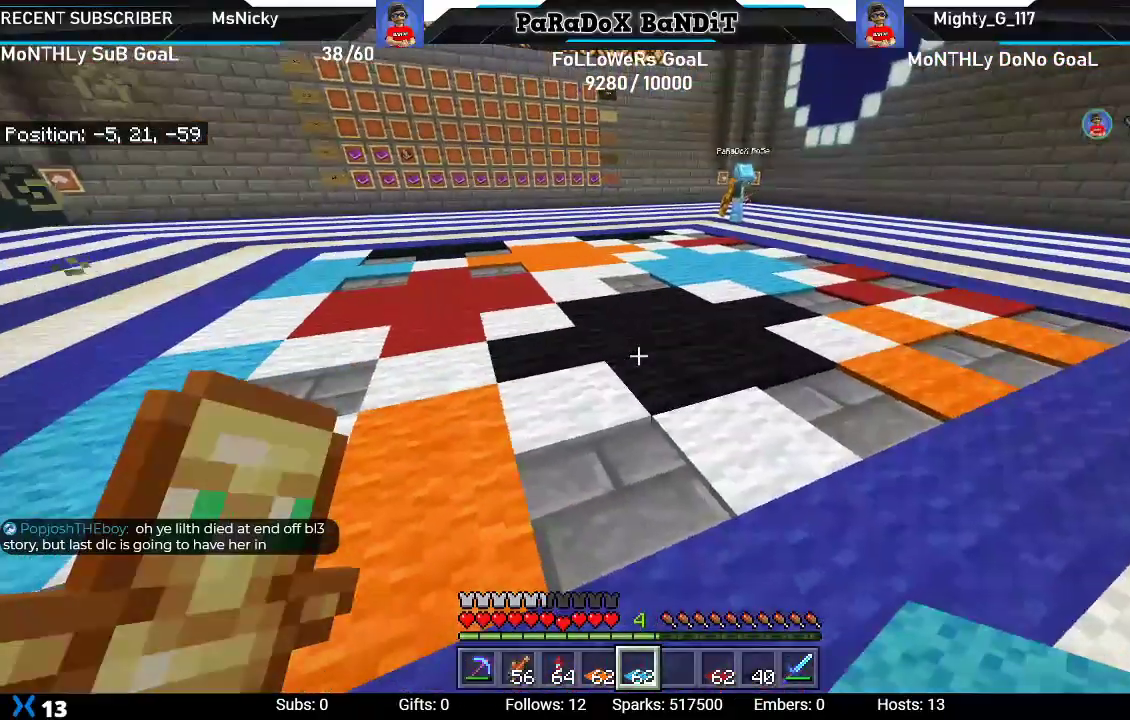
{"buttons": [], "left_stick": "right", "right_stick": "left", "events": []}
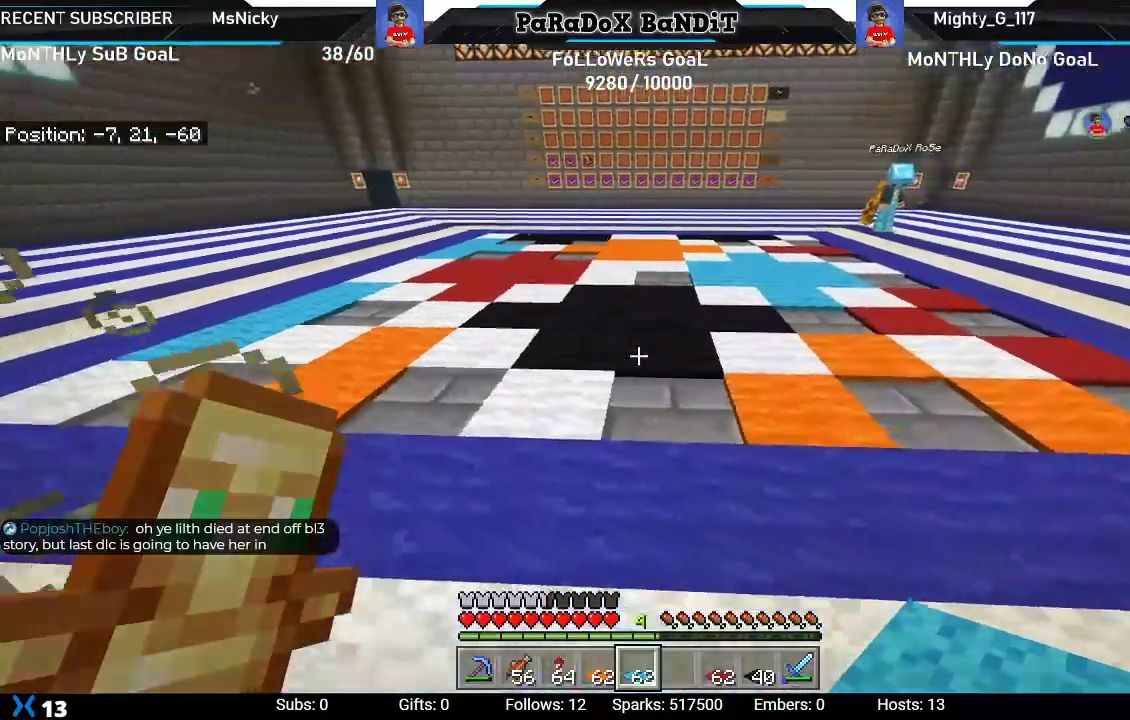
{"buttons": [], "left_stick": "right", "right_stick": "left", "events": [[83, "right_stick", "center"], [367, "right_stick", "left"]]}
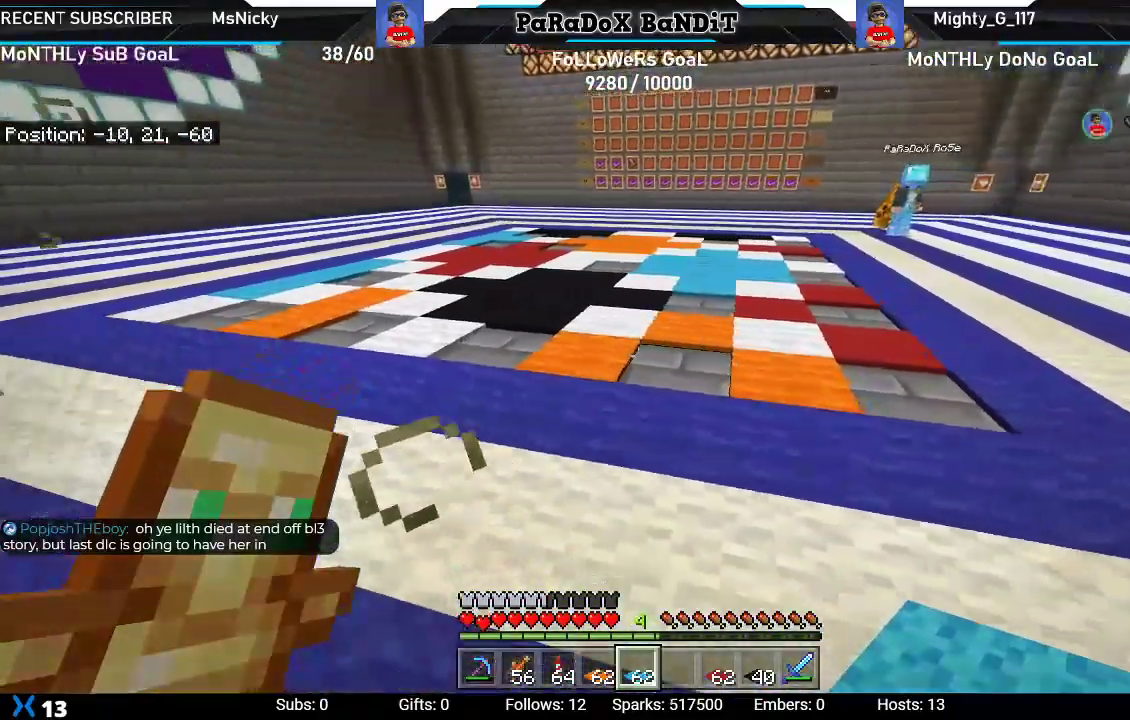
{"buttons": [], "left_stick": "right", "right_stick": "left", "events": []}
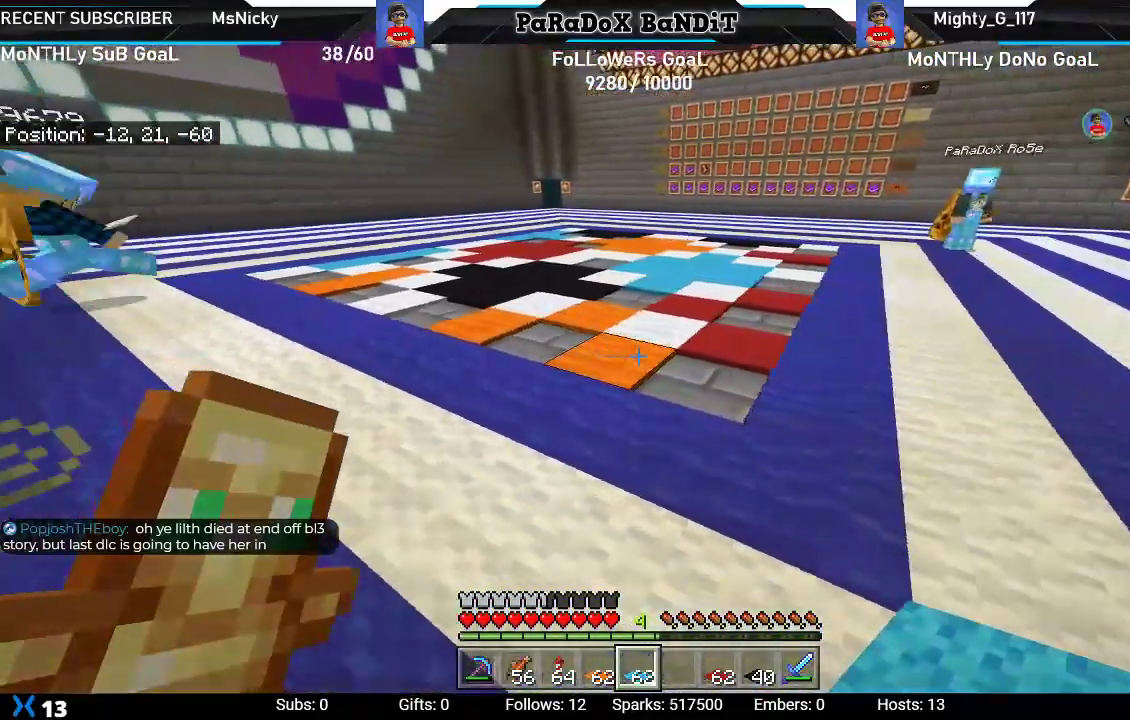
{"buttons": [], "left_stick": "up-right", "right_stick": "left", "events": [[417, "left_stick", "up-right"]]}
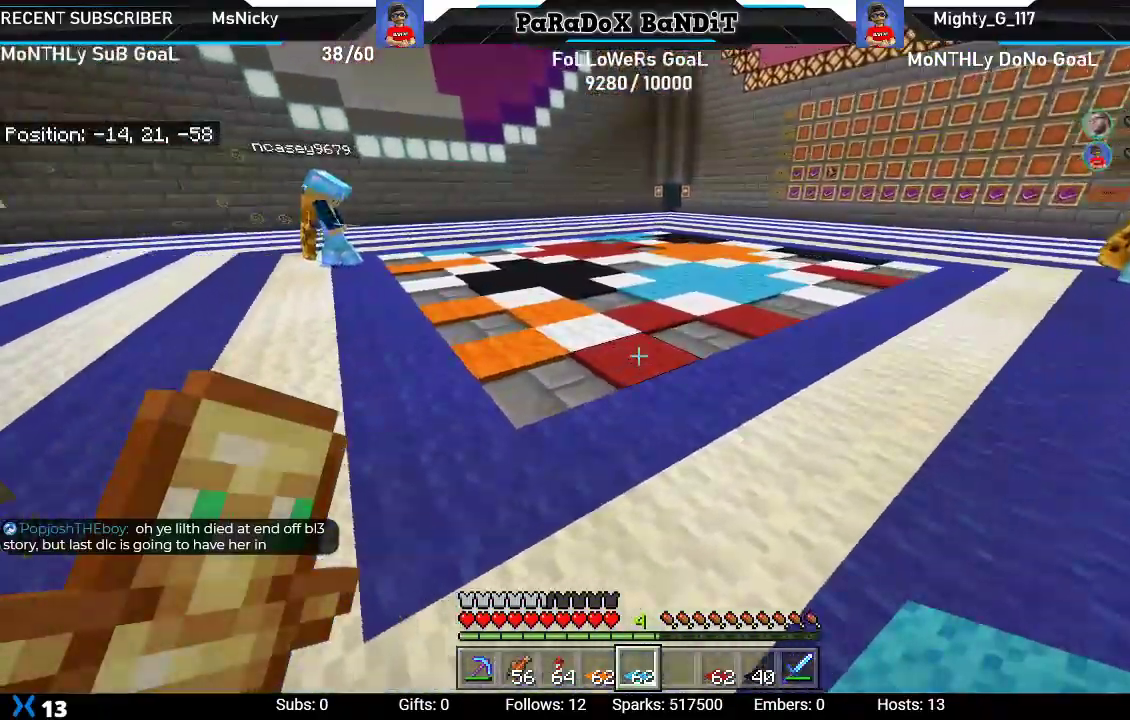
{"buttons": [], "left_stick": "up-left", "right_stick": "center", "events": [[217, "left_stick", "up-left"], [267, "right_stick", "center"]]}